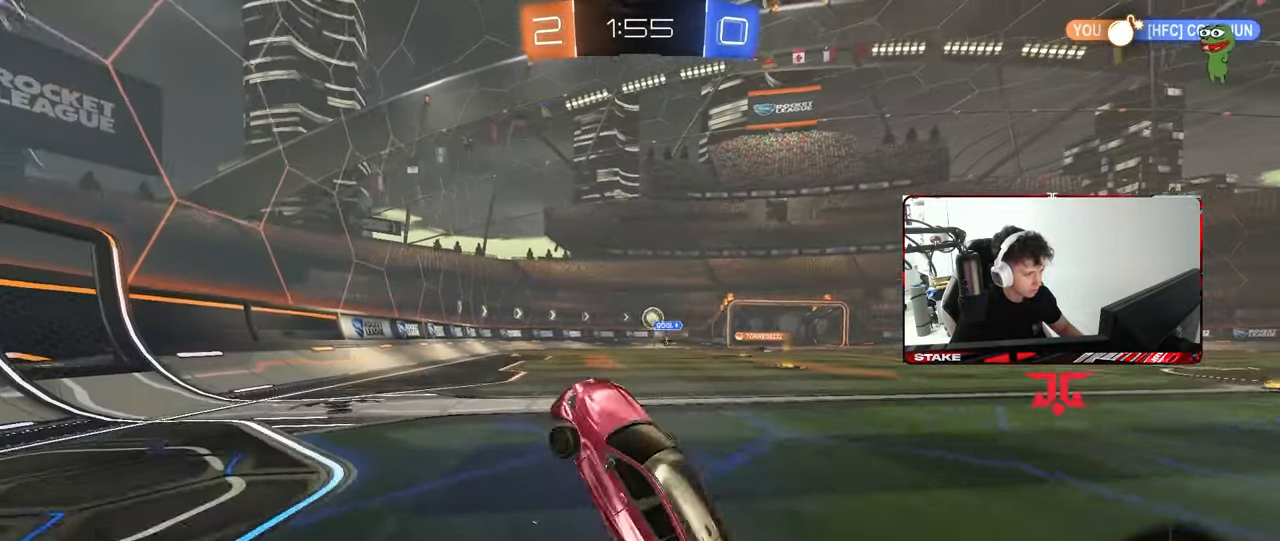
Gameplay with keyboard and mouse; each line is a JSON object with the keys and mouse buttons held at the frame after it. "events" lists presses ("down") and releases ("up") of "1", "2", "3", "4", "5", "a", "alt", "c", "caps_lock", "ctrl", "d", "e", "f", "g", "q", "r", "s", "shift", "space", "t", "tab", "v", "w", "x", "z", "mouse_left", "mouse_wheel" and "mouse_right" between this image and that frame as [ms after this image, input, new state], when the widget could be followed in between. "mouse_left", "mouse_wheel", "mouse_right" = the "left", "wheel", "right" buttons of the "mouse" list. No other keys are recorded. "wheel" means that the mouse wheel is clicked or scrolled. "mouse_move" is the direction in which the mouse moves at that frame (one of eight, or "still"), when it could be read.
{"keys": ["d", "w"], "mouse": [], "mouse_move": "still", "events": [[167, "d", "down"]]}
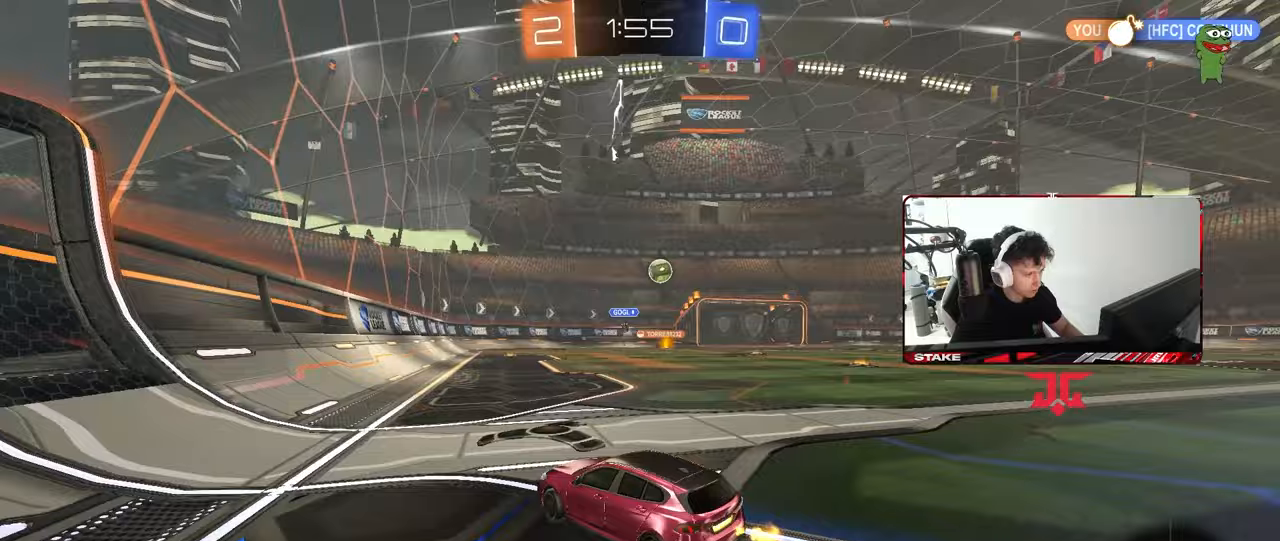
{"keys": ["a", "shift"], "mouse": ["left", "right"], "mouse_move": "still", "events": [[233, "mouse_left", "down"], [333, "mouse_right", "down"], [383, "a", "down"], [383, "d", "up"], [383, "mouse_right", "up"], [383, "shift", "down"], [467, "mouse_right", "down"], [467, "w", "up"]]}
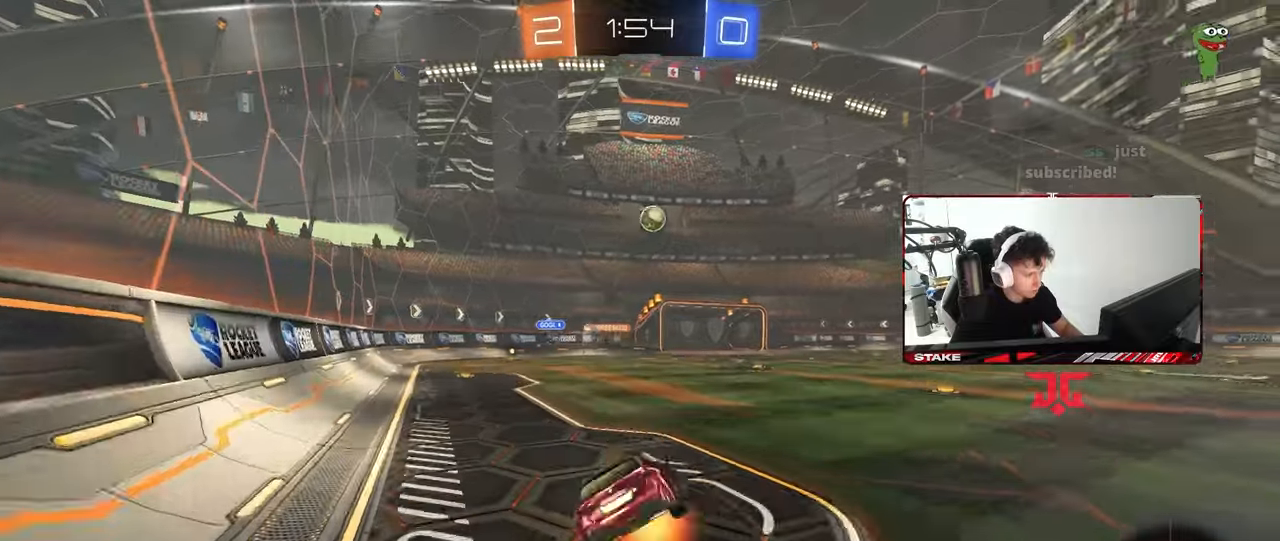
{"keys": ["a", "s", "shift"], "mouse": [], "mouse_move": "still", "events": [[17, "s", "down"], [117, "mouse_left", "up"], [117, "mouse_right", "up"], [350, "s", "up"], [483, "s", "down"]]}
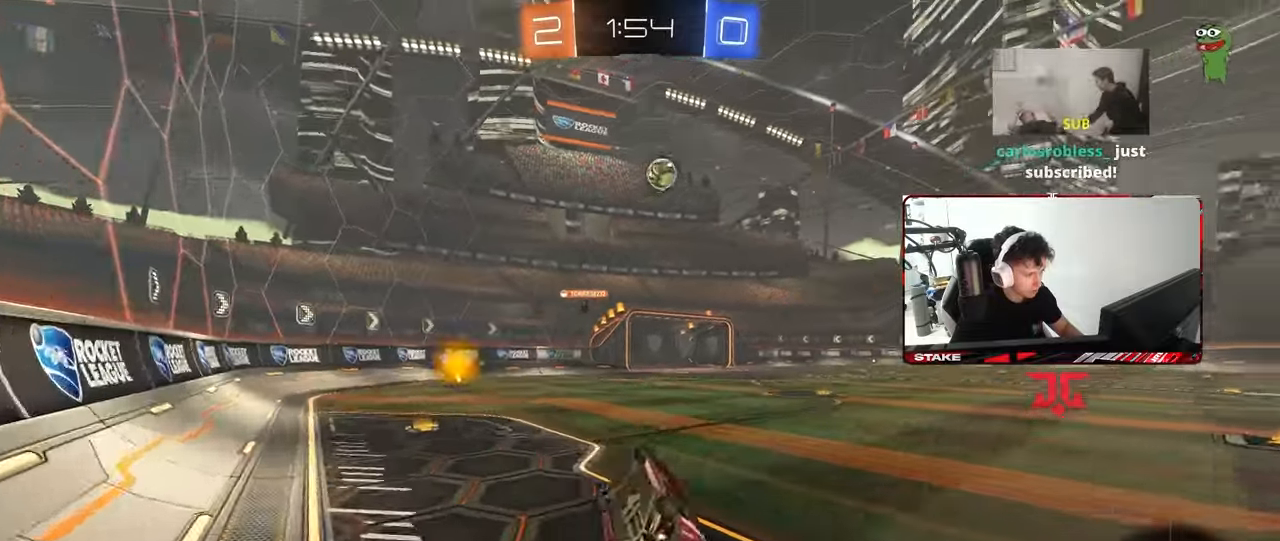
{"keys": ["d", "w"], "mouse": [], "mouse_move": "still", "events": [[167, "s", "up"], [167, "shift", "up"], [267, "a", "up"], [367, "w", "down"], [400, "d", "down"]]}
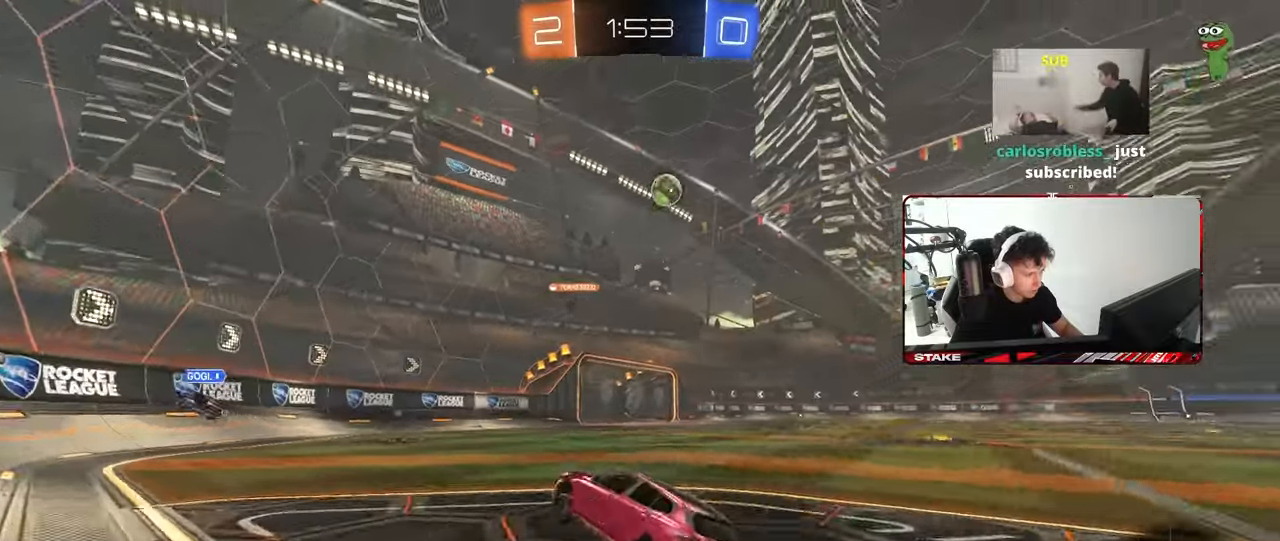
{"keys": ["w"], "mouse": [], "mouse_move": "still", "events": [[333, "d", "up"]]}
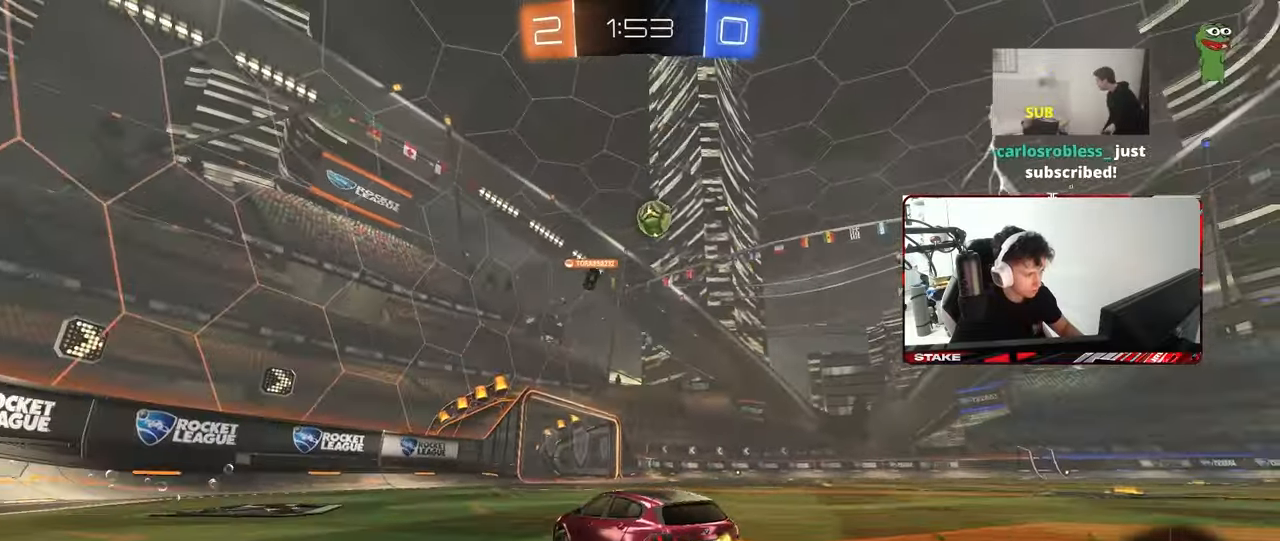
{"keys": ["d", "w"], "mouse": [], "mouse_move": "still", "events": [[67, "d", "down"], [300, "d", "up"], [433, "d", "down"]]}
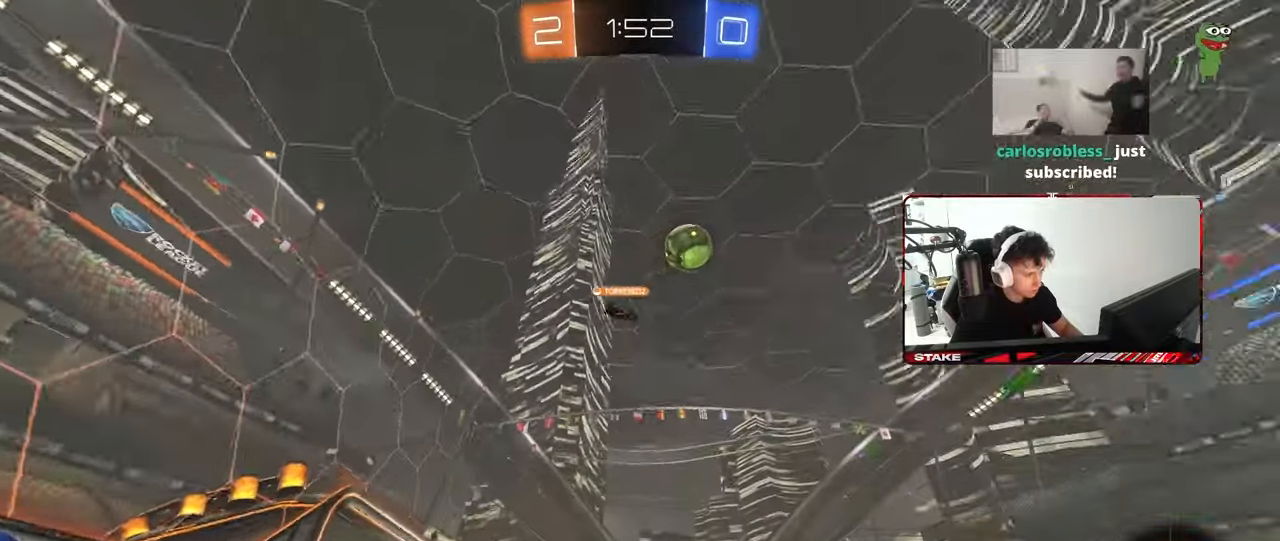
{"keys": ["d", "s", "shift"], "mouse": [], "mouse_move": "still", "events": [[33, "d", "up"], [133, "d", "down"], [133, "mouse_right", "down"], [133, "space", "down"], [167, "mouse_right", "up"], [167, "shift", "down"], [217, "mouse_right", "down"], [217, "space", "up"], [267, "w", "up"], [317, "s", "down"], [400, "mouse_right", "up"]]}
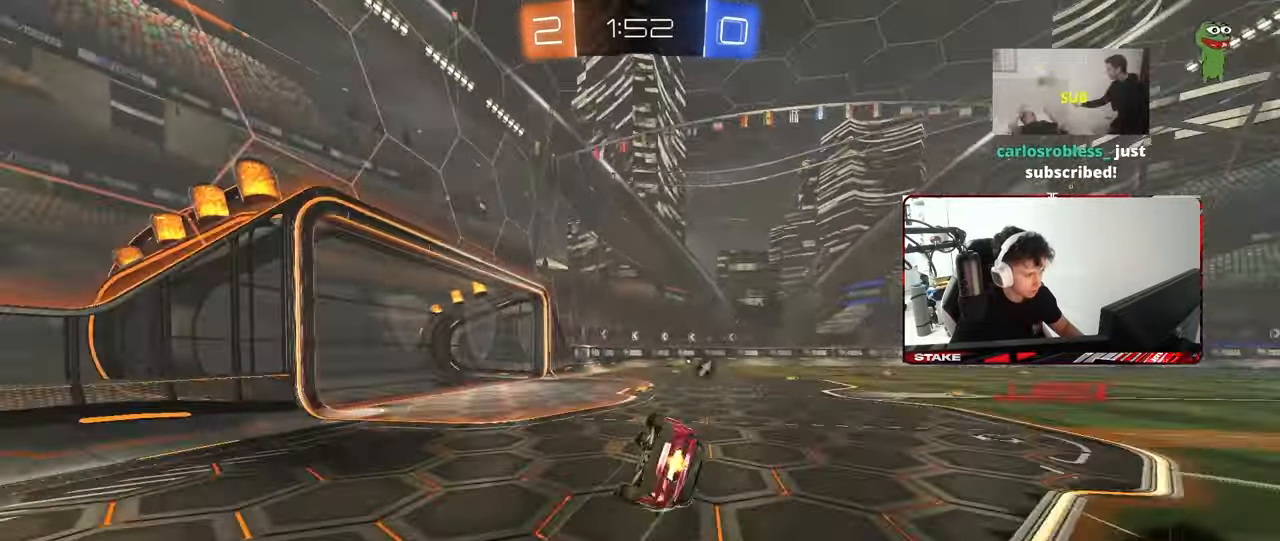
{"keys": ["d"], "mouse": [], "mouse_move": "still", "events": [[150, "s", "up"], [233, "s", "down"], [283, "space", "down"], [417, "shift", "up"], [467, "s", "up"], [467, "space", "up"]]}
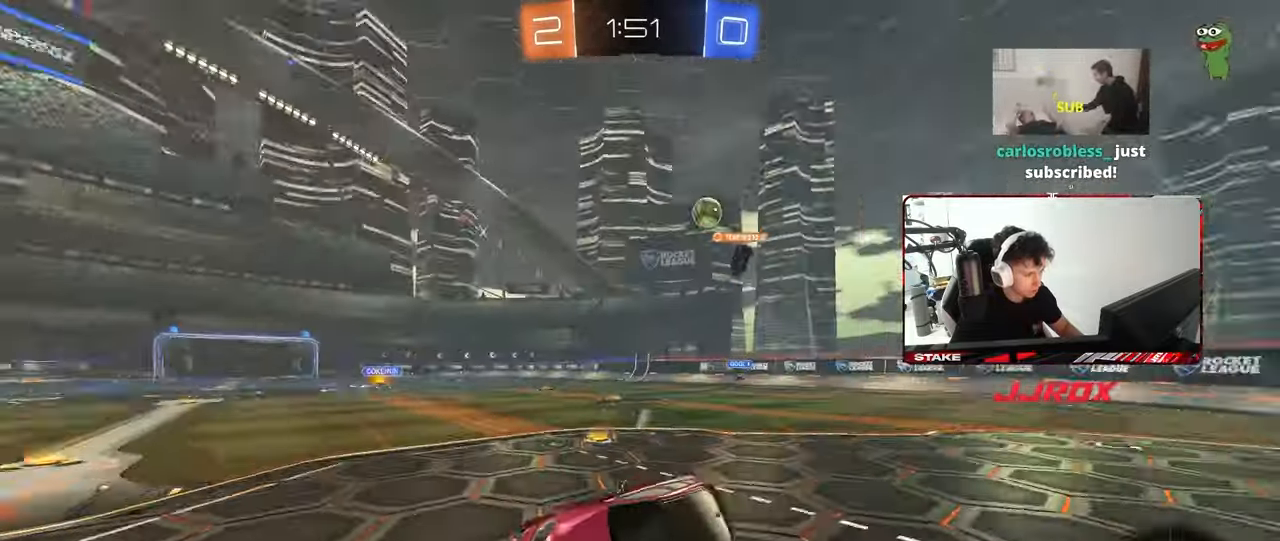
{"keys": ["a", "w"], "mouse": [], "mouse_move": "still", "events": [[17, "d", "up"], [167, "w", "down"], [250, "d", "down"], [350, "a", "down"], [350, "d", "up"]]}
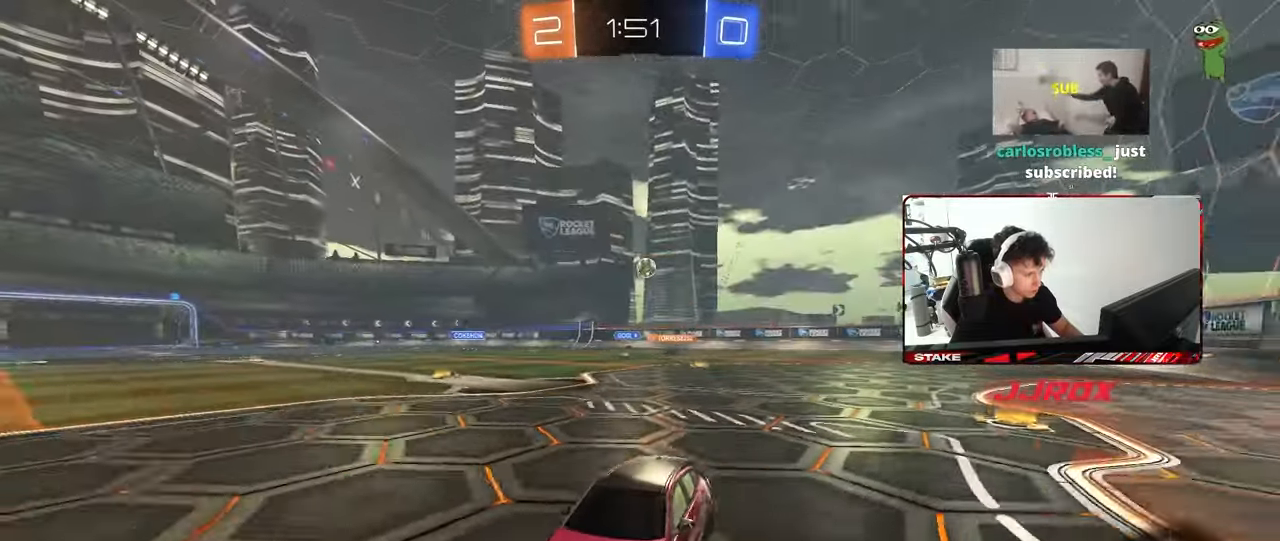
{"keys": ["a", "w"], "mouse": [], "mouse_move": "still", "events": [[83, "shift", "down"], [267, "shift", "up"]]}
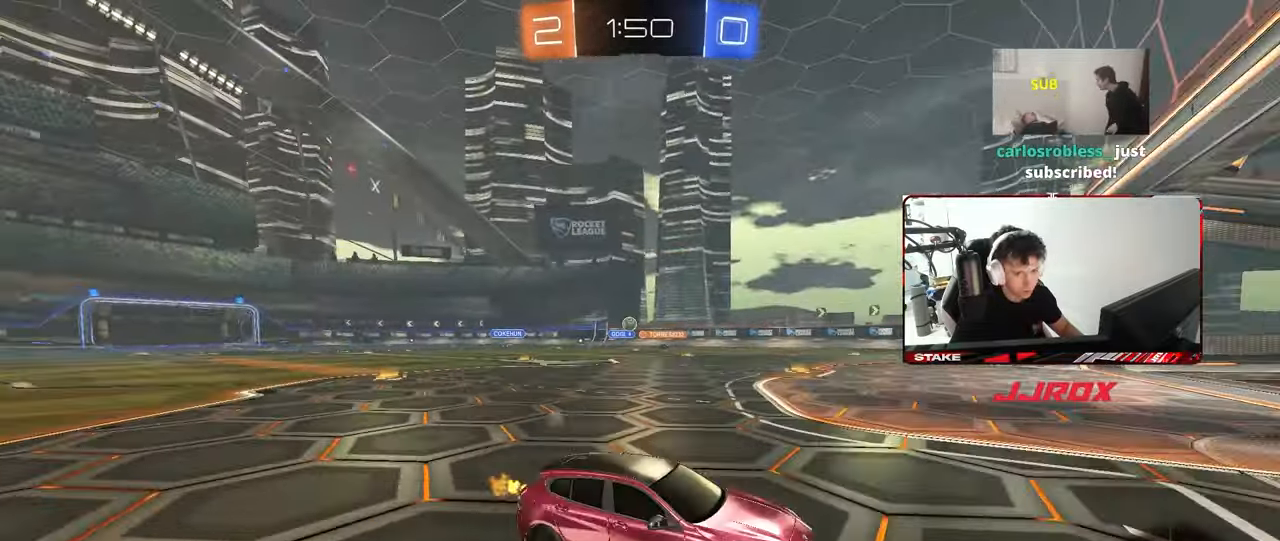
{"keys": ["a", "w"], "mouse": [], "mouse_move": "still", "events": [[283, "shift", "down"], [367, "shift", "up"]]}
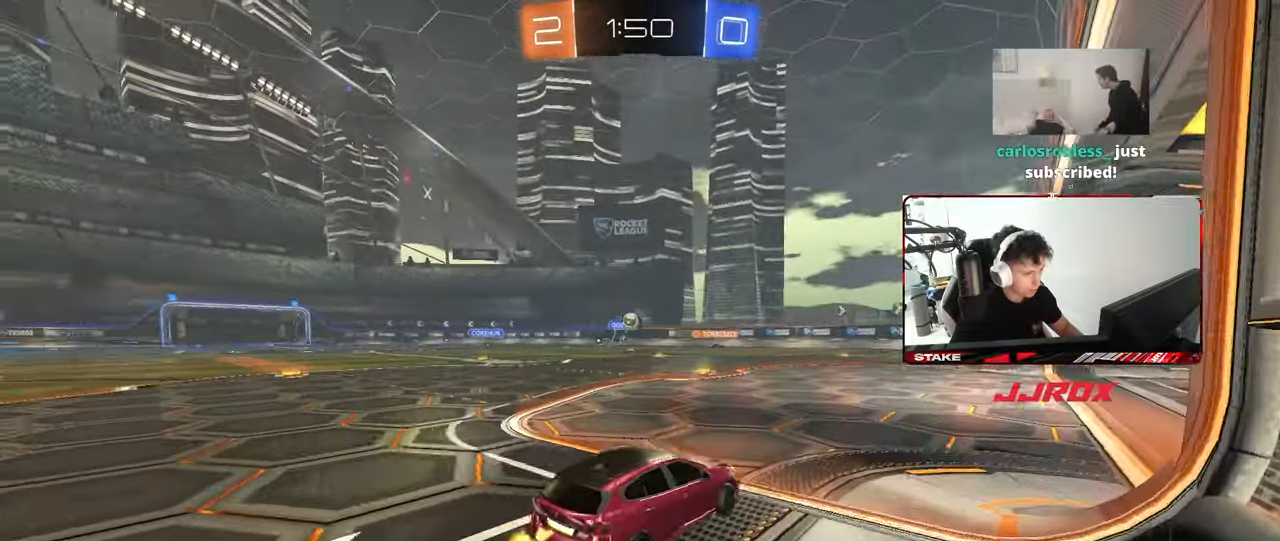
{"keys": ["w"], "mouse": [], "mouse_move": "still", "events": [[200, "a", "up"], [250, "d", "down"], [300, "d", "up"]]}
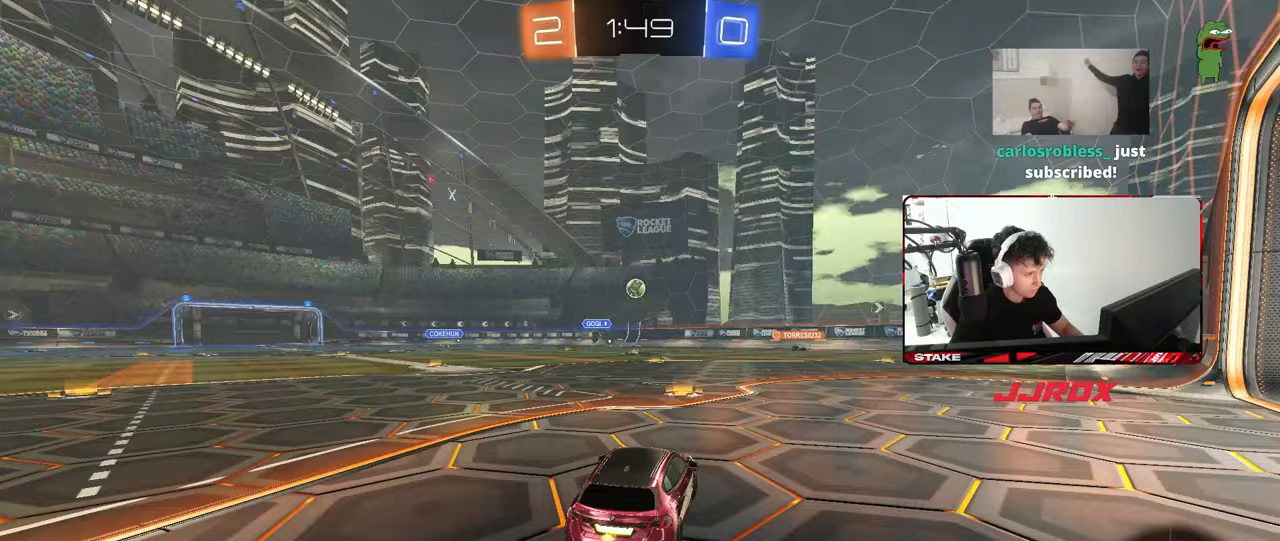
{"keys": [], "mouse": ["left", "right"], "mouse_move": "down", "events": [[83, "mouse_left", "down"], [133, "a", "down"], [267, "a", "up"], [400, "w", "up"], [433, "mouse_right", "down"]]}
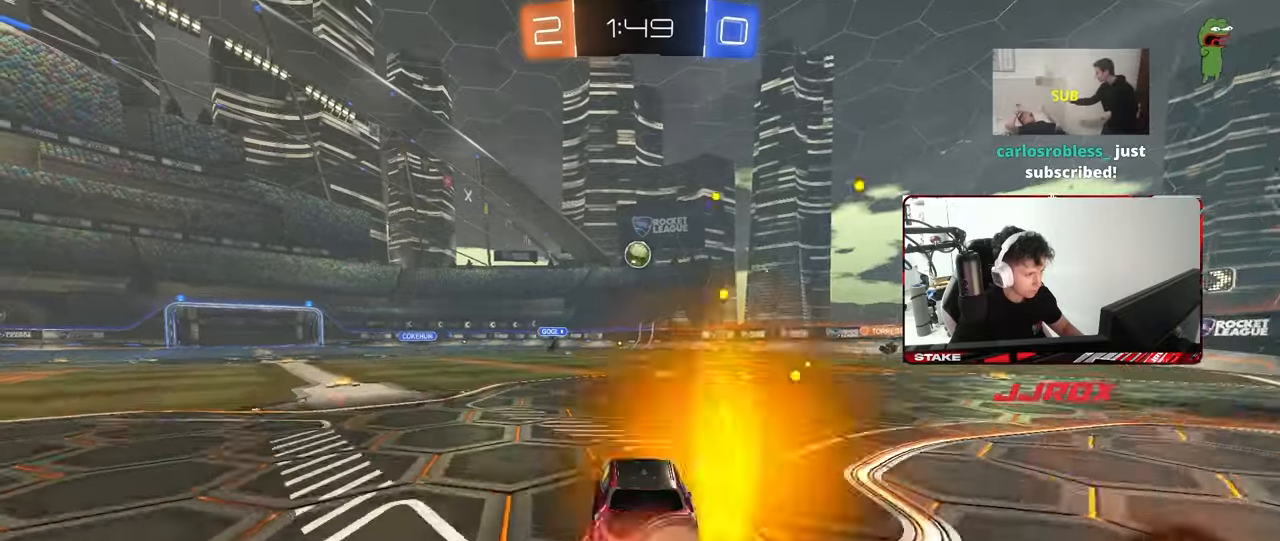
{"keys": ["d", "shift"], "mouse": [], "mouse_move": "up", "events": [[50, "a", "down"], [50, "s", "down"], [183, "a", "up"], [183, "mouse_left", "up"], [183, "mouse_right", "up"], [183, "s", "up"], [233, "mouse_right", "down"], [283, "d", "down"], [333, "d", "up"], [417, "mouse_right", "up"], [467, "d", "down"], [467, "shift", "down"]]}
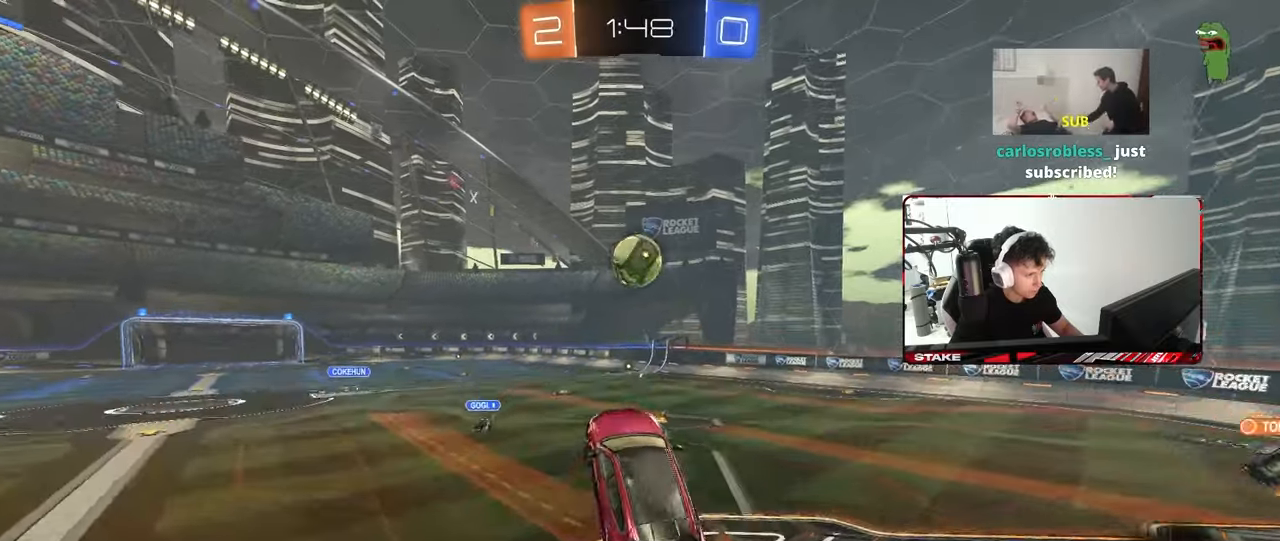
{"keys": ["a", "w"], "mouse": [], "mouse_move": "still", "events": [[67, "shift", "up"], [67, "w", "down"], [117, "mouse_left", "down"], [250, "w", "up"], [383, "w", "down"], [433, "a", "down"], [433, "d", "up"], [483, "mouse_left", "up"]]}
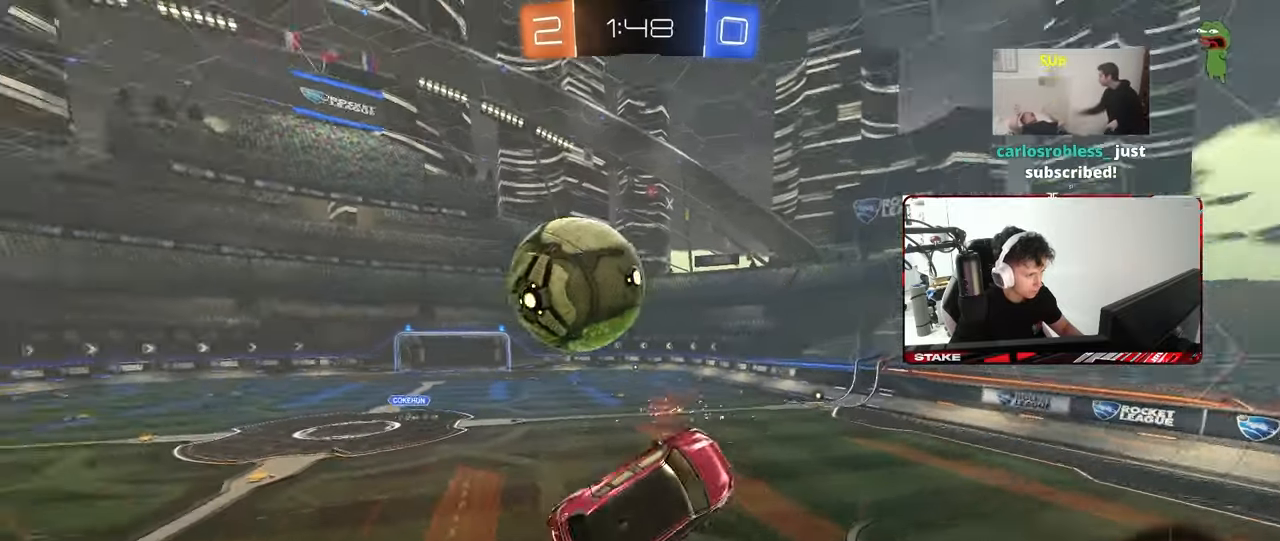
{"keys": ["d", "shift", "space"], "mouse": [], "mouse_move": "still", "events": [[83, "a", "up"], [83, "w", "up"], [167, "d", "down"], [167, "shift", "down"], [417, "space", "down"]]}
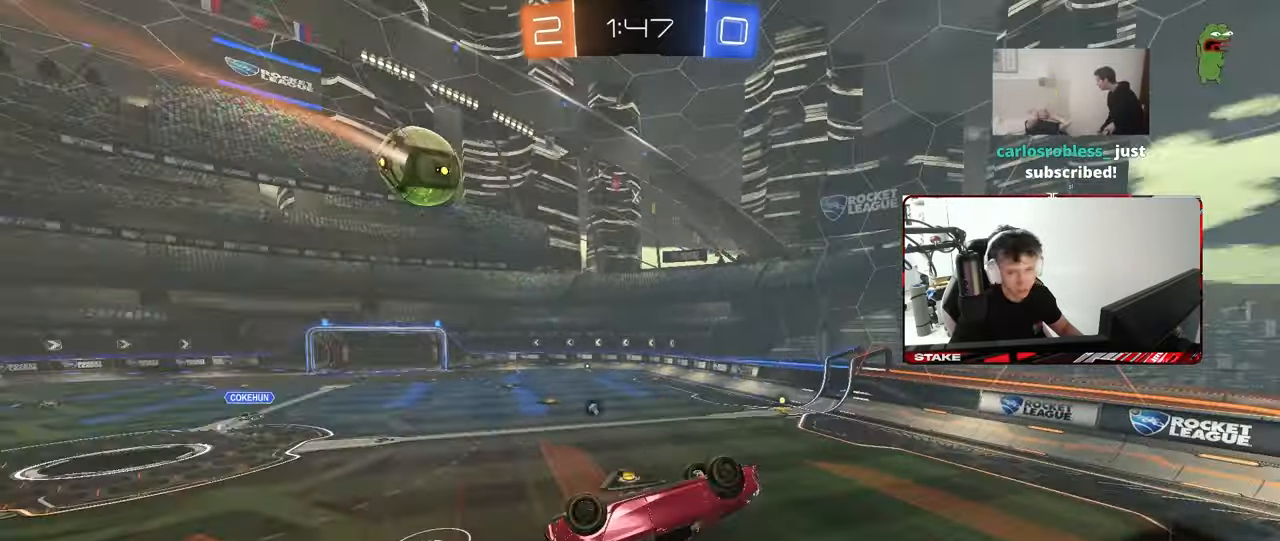
{"keys": ["d"], "mouse": [], "mouse_move": "still", "events": [[100, "space", "up"], [183, "s", "down"], [467, "s", "up"], [467, "shift", "up"]]}
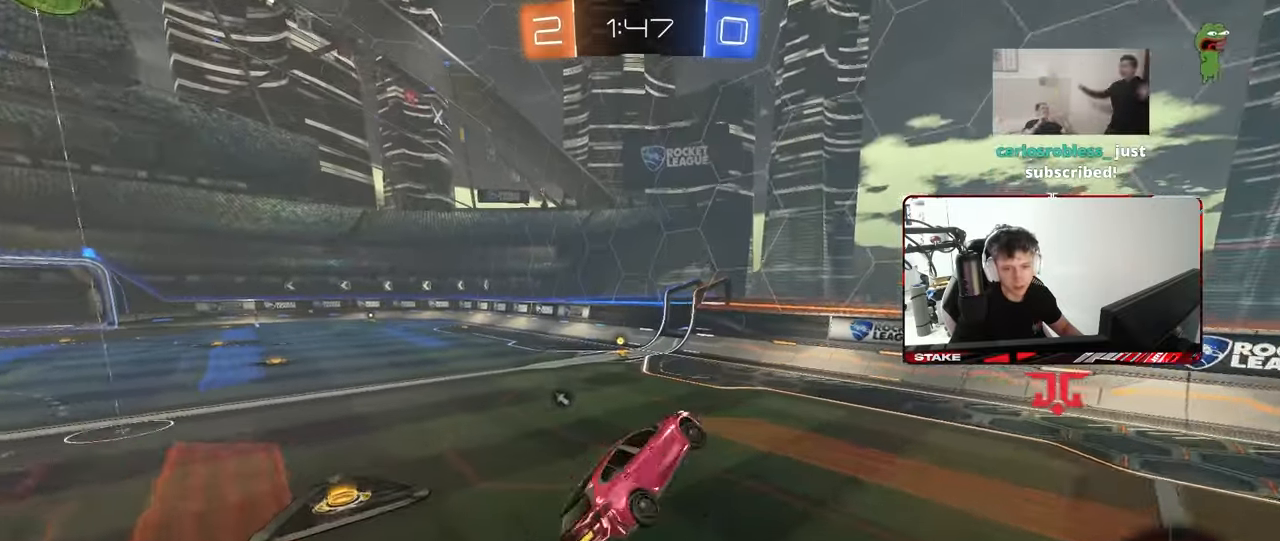
{"keys": ["space", "w"], "mouse": [], "mouse_move": "up", "events": [[17, "d", "up"], [150, "w", "down"], [383, "space", "down"]]}
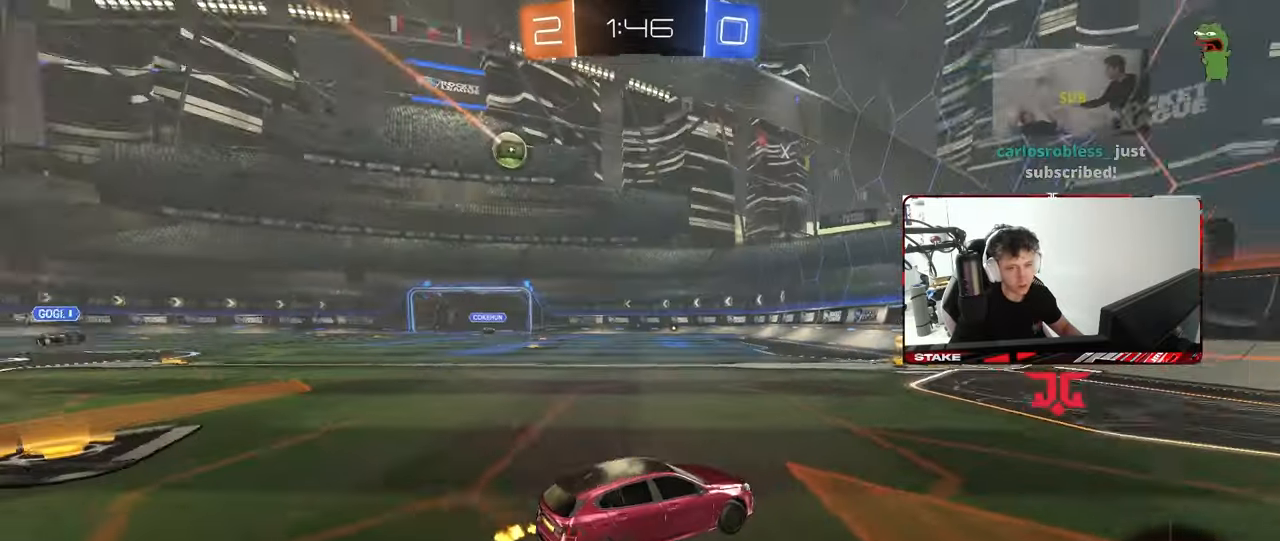
{"keys": ["a", "w"], "mouse": [], "mouse_move": "still", "events": [[83, "space", "up"], [267, "a", "down"]]}
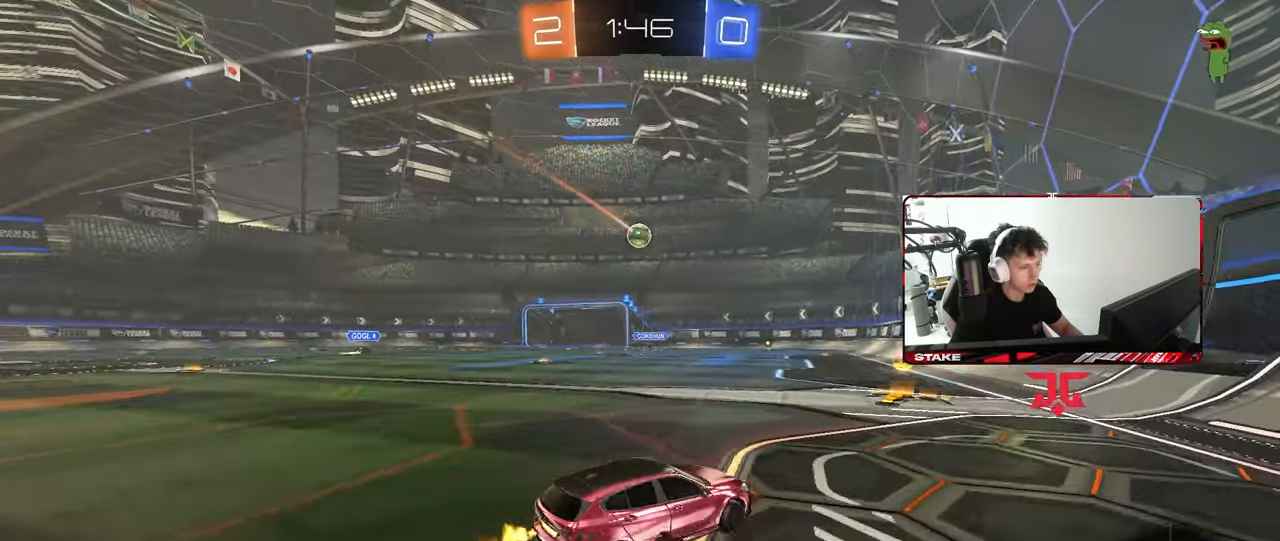
{"keys": ["w"], "mouse": ["left"], "mouse_move": "still", "events": [[100, "mouse_left", "down"], [150, "a", "up"]]}
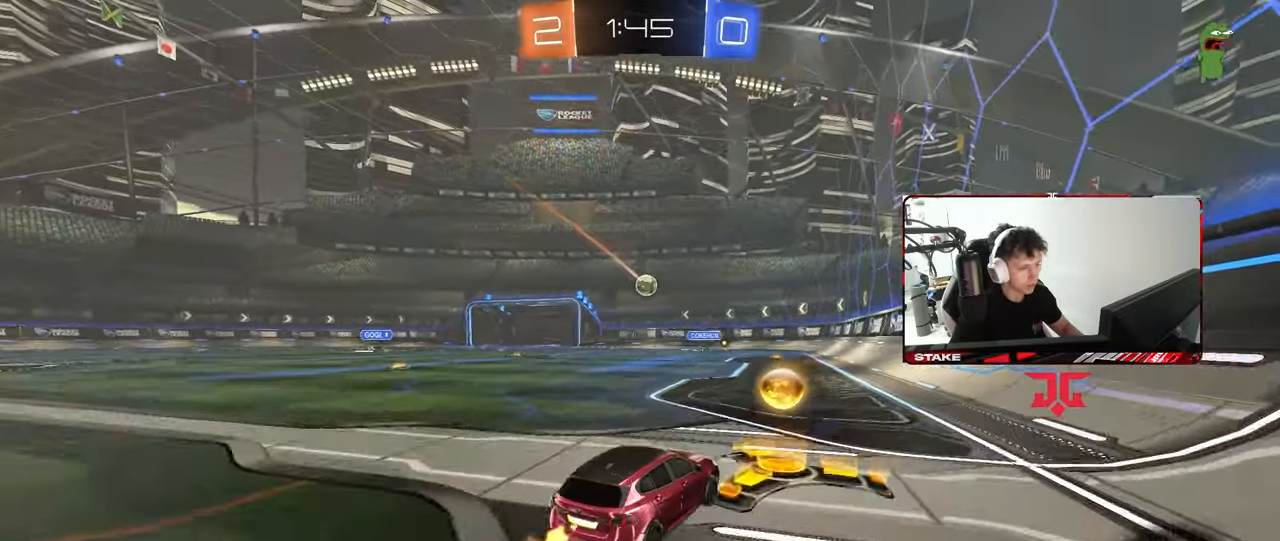
{"keys": ["a", "w"], "mouse": [], "mouse_move": "still", "events": [[67, "d", "down"], [200, "mouse_left", "up"], [250, "d", "up"], [350, "a", "down"]]}
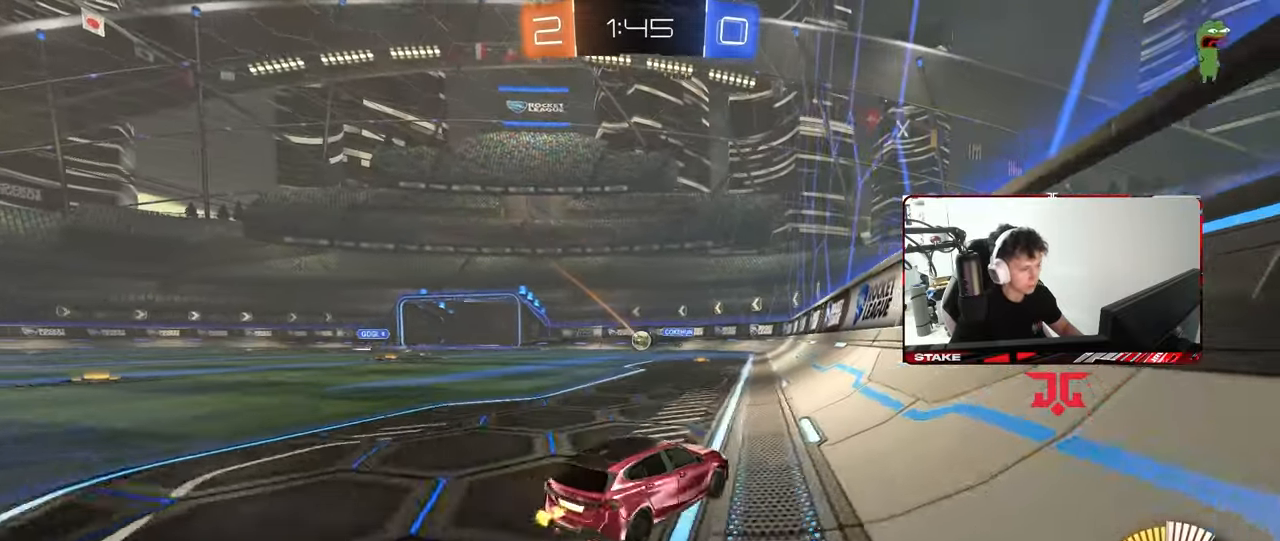
{"keys": ["d", "w"], "mouse": [], "mouse_move": "still", "events": [[117, "a", "up"], [500, "d", "down"]]}
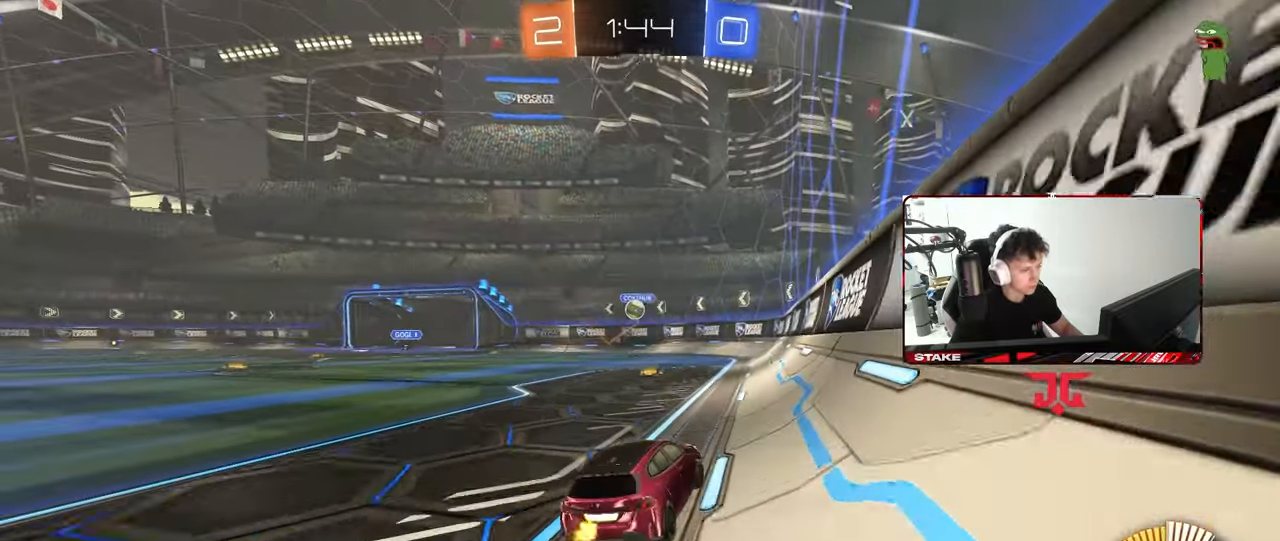
{"keys": ["a"], "mouse": [], "mouse_move": "still", "events": [[100, "d", "up"], [133, "a", "down"], [133, "w", "up"], [183, "w", "down"], [233, "shift", "down"], [283, "shift", "up"], [467, "w", "up"]]}
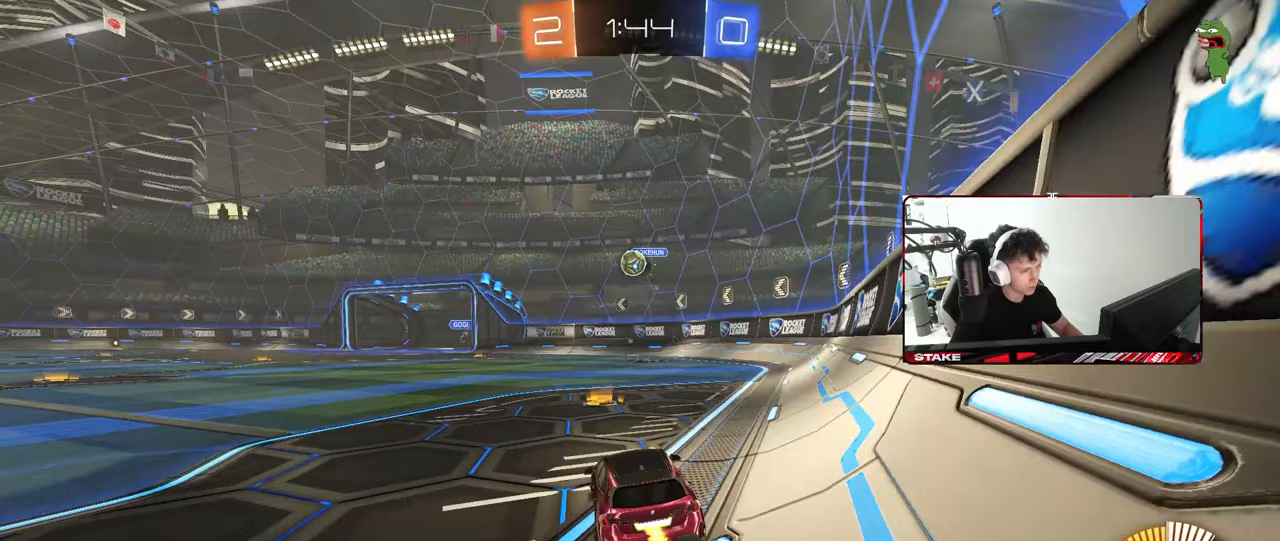
{"keys": ["a"], "mouse": [], "mouse_move": "still", "events": [[67, "s", "down"], [250, "s", "up"]]}
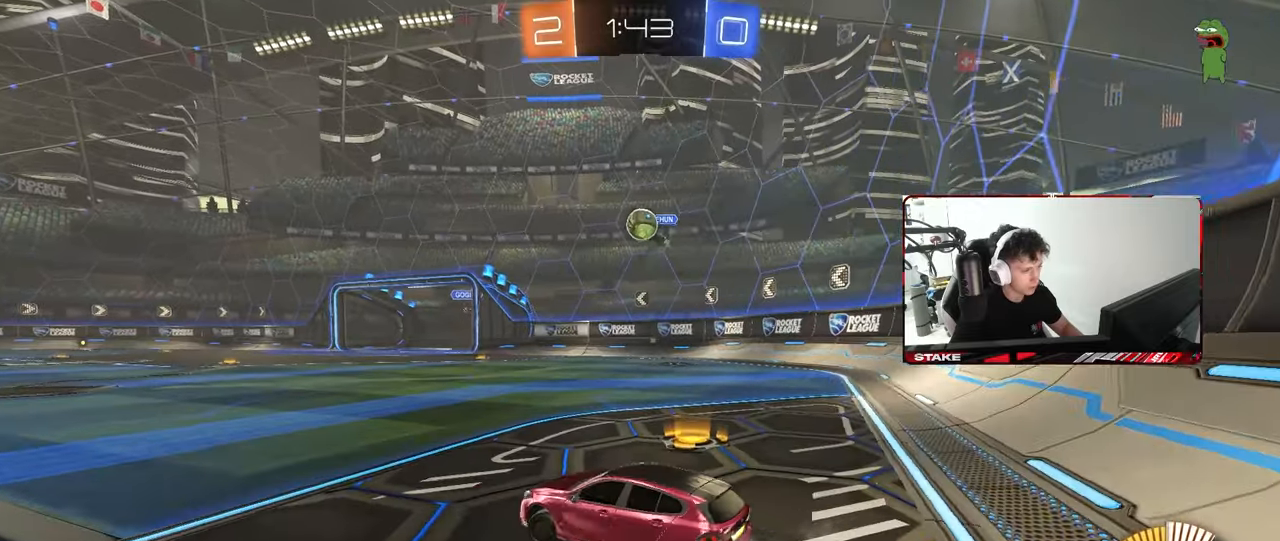
{"keys": ["a", "w"], "mouse": [], "mouse_move": "still", "events": [[33, "w", "down"], [167, "a", "up"], [317, "a", "down"]]}
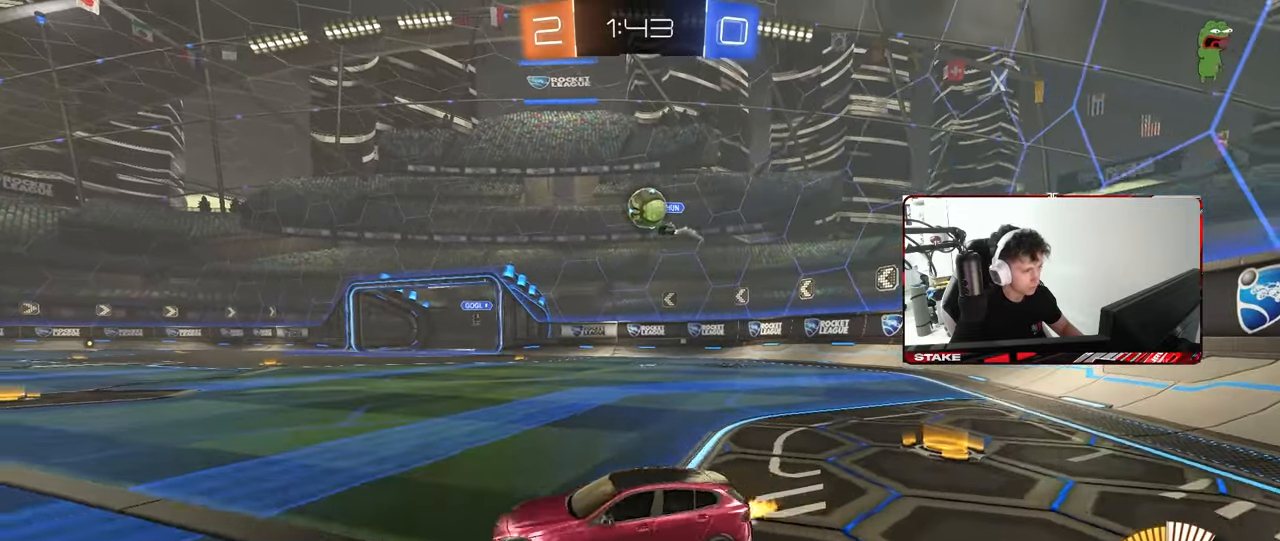
{"keys": ["w"], "mouse": ["left"], "mouse_move": "still", "events": [[183, "a", "up"], [467, "mouse_left", "down"]]}
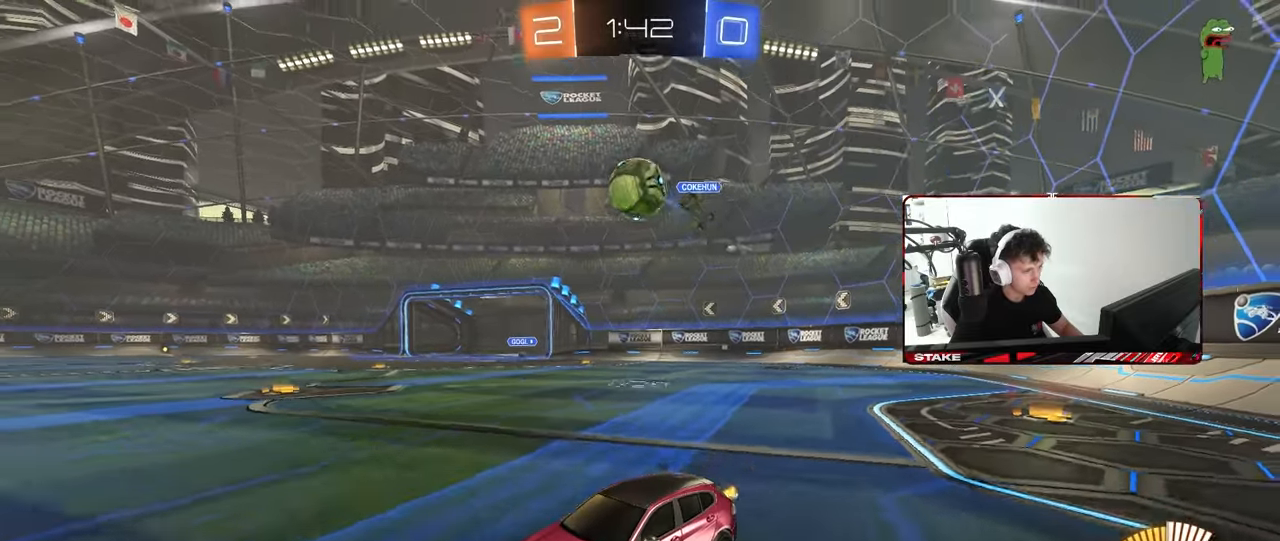
{"keys": [], "mouse": [], "mouse_move": "still", "events": [[117, "mouse_left", "up"], [200, "w", "up"], [300, "d", "down"], [300, "s", "down"], [400, "d", "up"], [400, "s", "up"]]}
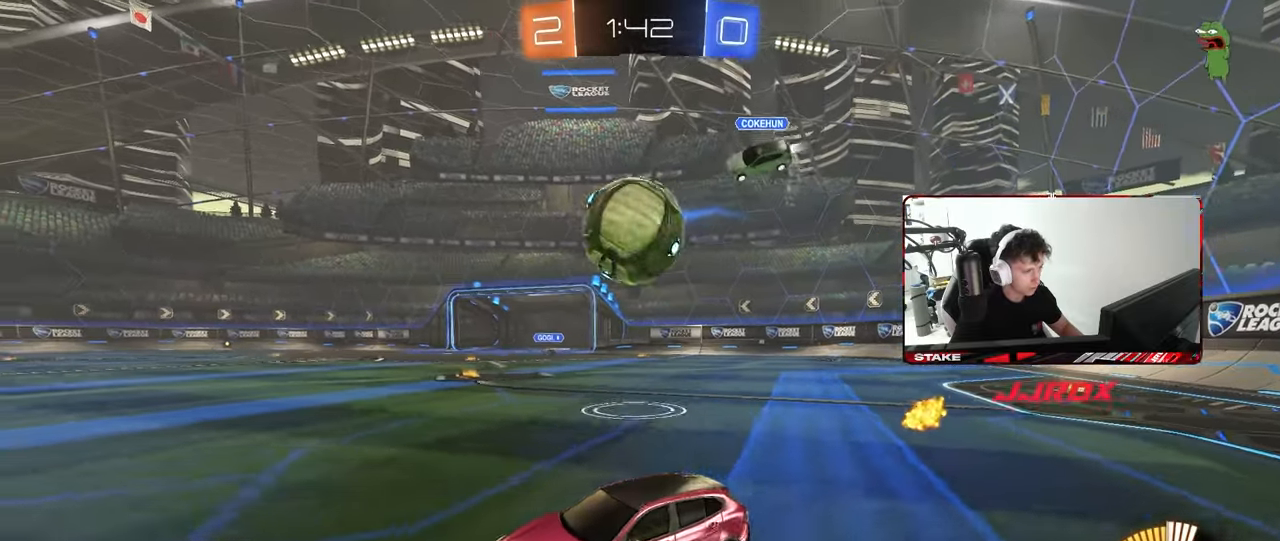
{"keys": ["d", "w"], "mouse": [], "mouse_move": "still", "events": [[33, "d", "down"], [33, "w", "down"], [133, "mouse_left", "down"], [133, "shift", "down"], [217, "shift", "up"], [417, "mouse_left", "up"]]}
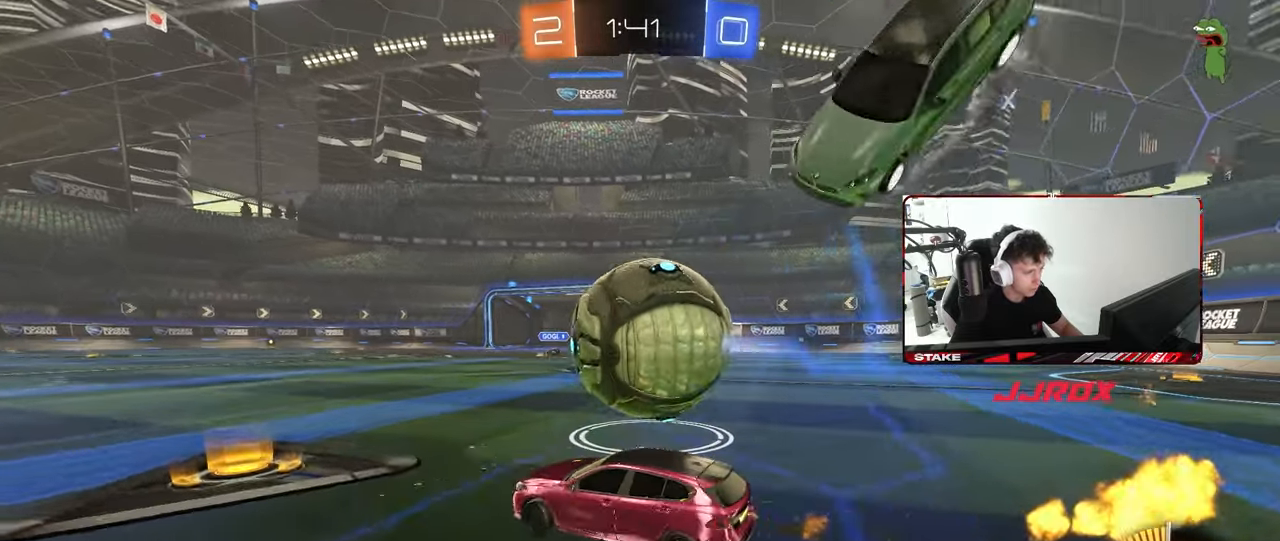
{"keys": ["d", "s"], "mouse": [], "mouse_move": "still", "events": [[50, "mouse_left", "down"], [100, "d", "up"], [233, "a", "down"], [333, "a", "up"], [383, "d", "down"], [383, "mouse_left", "up"], [383, "w", "up"], [467, "s", "down"]]}
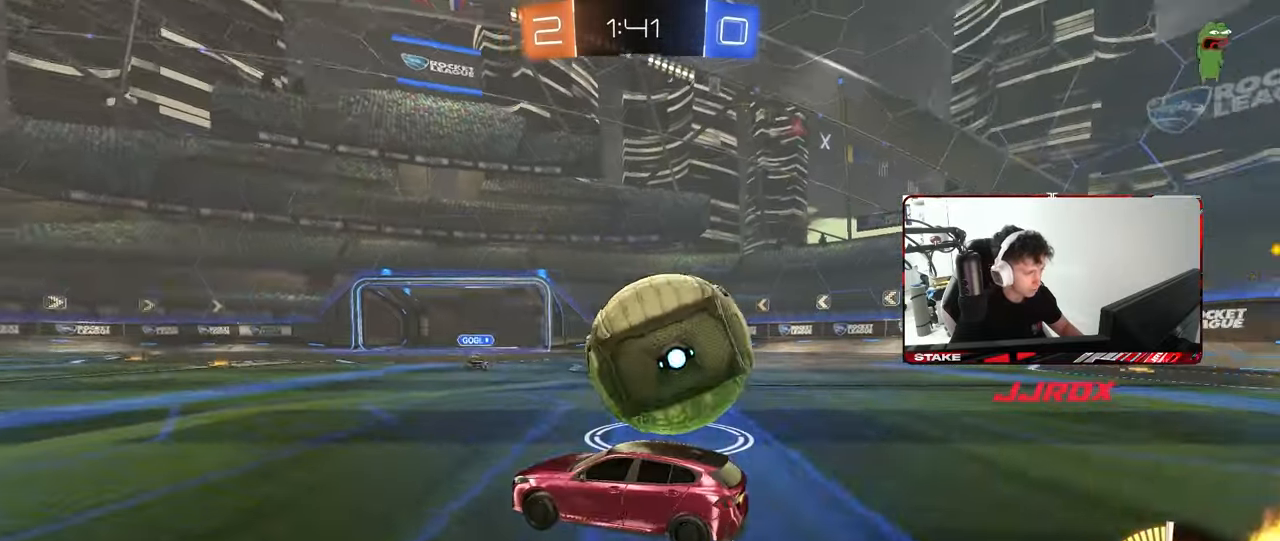
{"keys": ["d", "s", "shift", "w"], "mouse": ["left", "right"], "mouse_move": "still", "events": [[67, "d", "up"], [117, "a", "down"], [150, "s", "up"], [200, "a", "up"], [250, "mouse_right", "down"], [300, "a", "down"], [350, "d", "down"], [350, "mouse_left", "down"], [350, "w", "down"], [400, "a", "up"], [400, "mouse_right", "up"], [433, "mouse_right", "down"], [483, "s", "down"], [483, "shift", "down"]]}
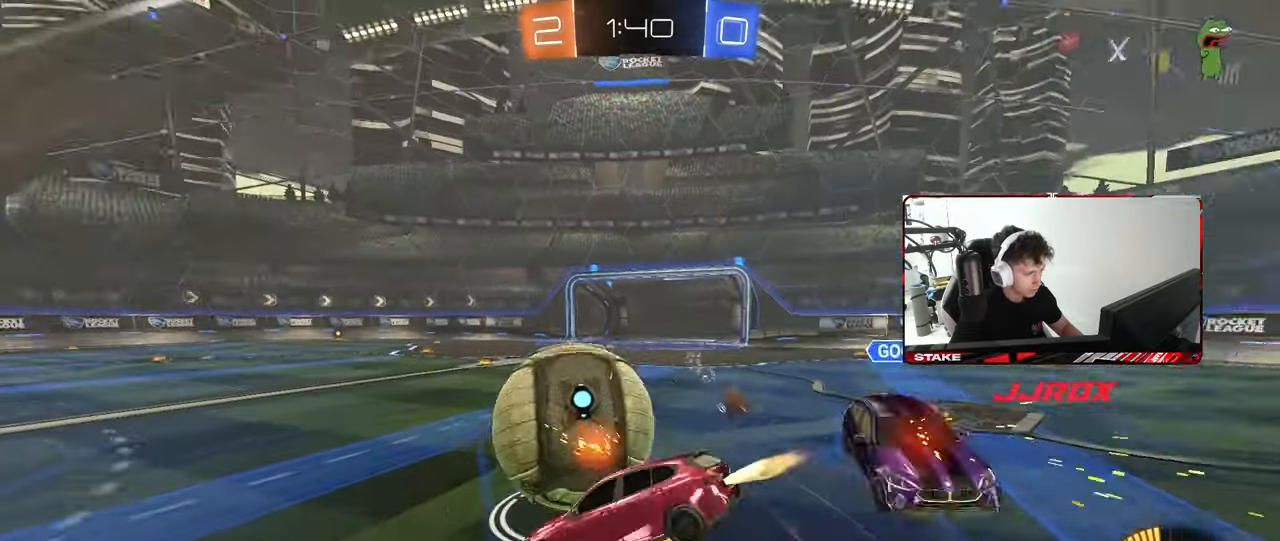
{"keys": ["d", "shift", "space"], "mouse": ["left"], "mouse_move": "still", "events": [[33, "w", "up"], [133, "mouse_right", "up"], [400, "s", "up"], [400, "space", "down"]]}